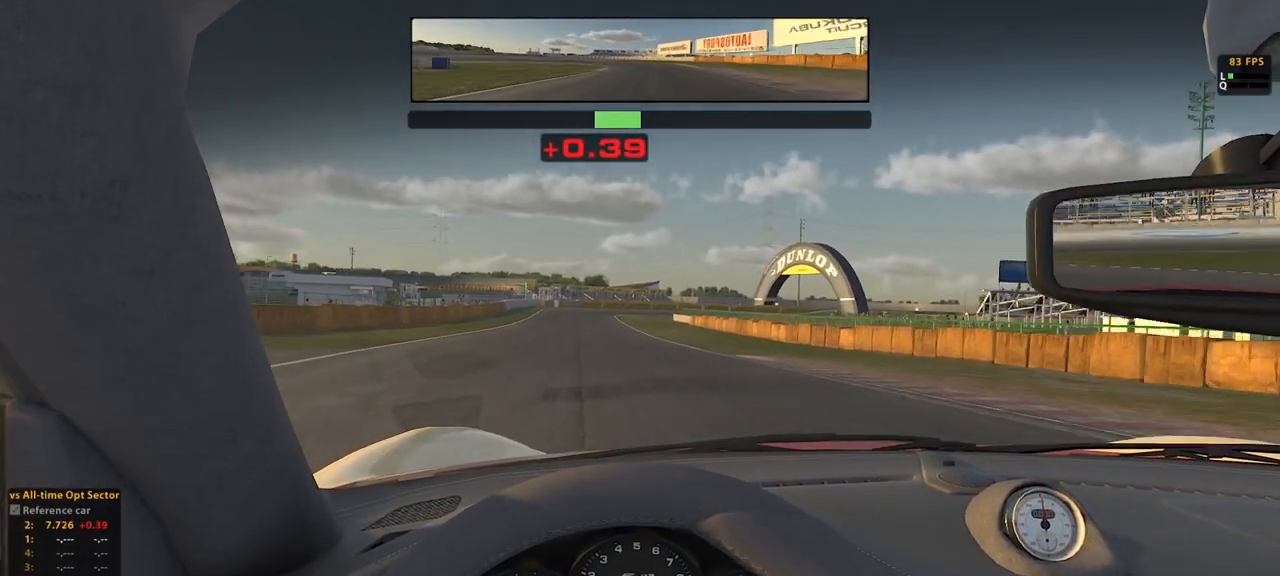
Gameplay with a controller (Xbox layout); each line is a JSON object with the inputs held at the frame after it. "events" lists button and stick changes between this image and that frame as [ms after this image, input, new state], when the widget could be followed in between. Not read: L3 R3 right_stick.
{"buttons": ["R2"], "left_stick": "up-left", "events": [[33, "B", "down"], [133, "B", "up"]]}
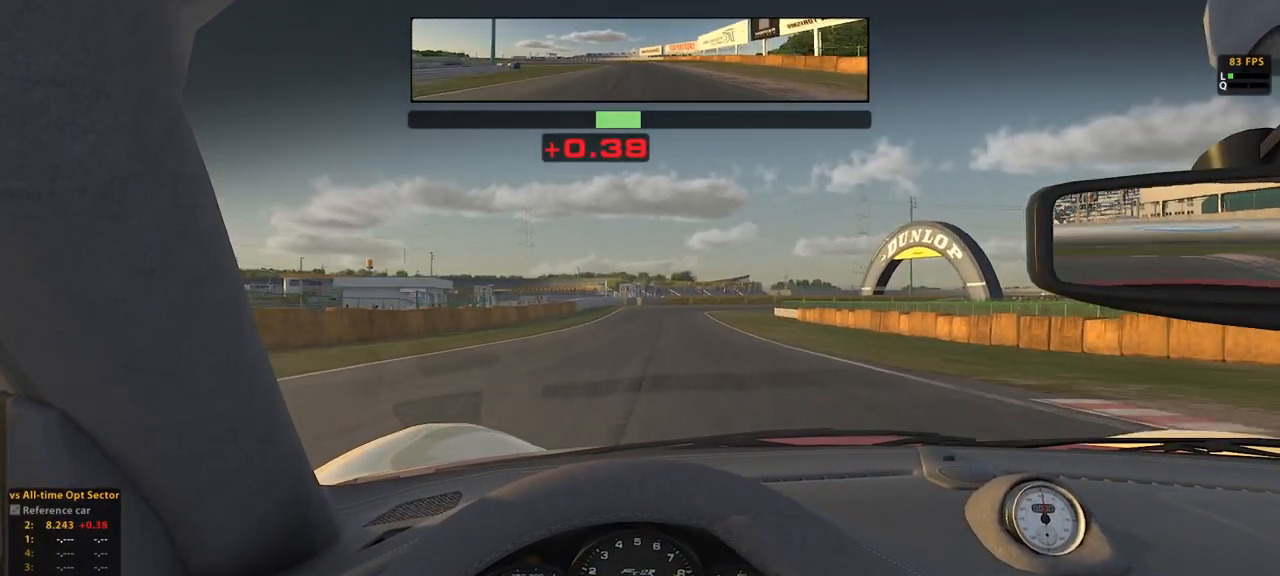
{"buttons": ["R2"], "left_stick": "up", "events": [[150, "left_stick", "up"]]}
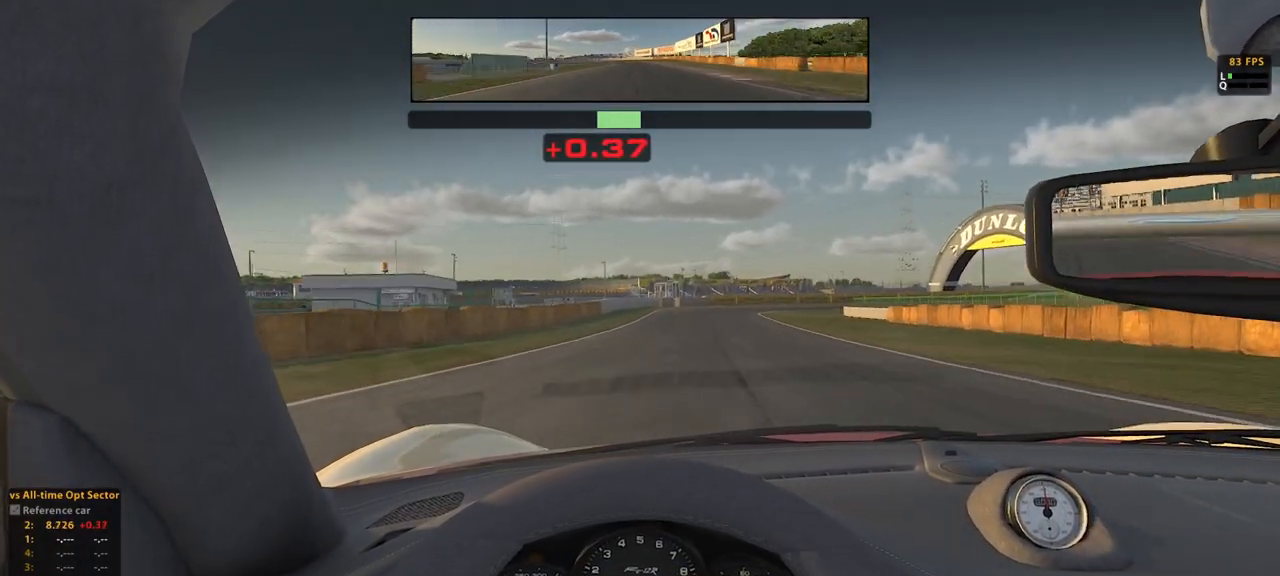
{"buttons": ["R2"], "left_stick": "up", "events": [[400, "B", "down"], [467, "B", "up"]]}
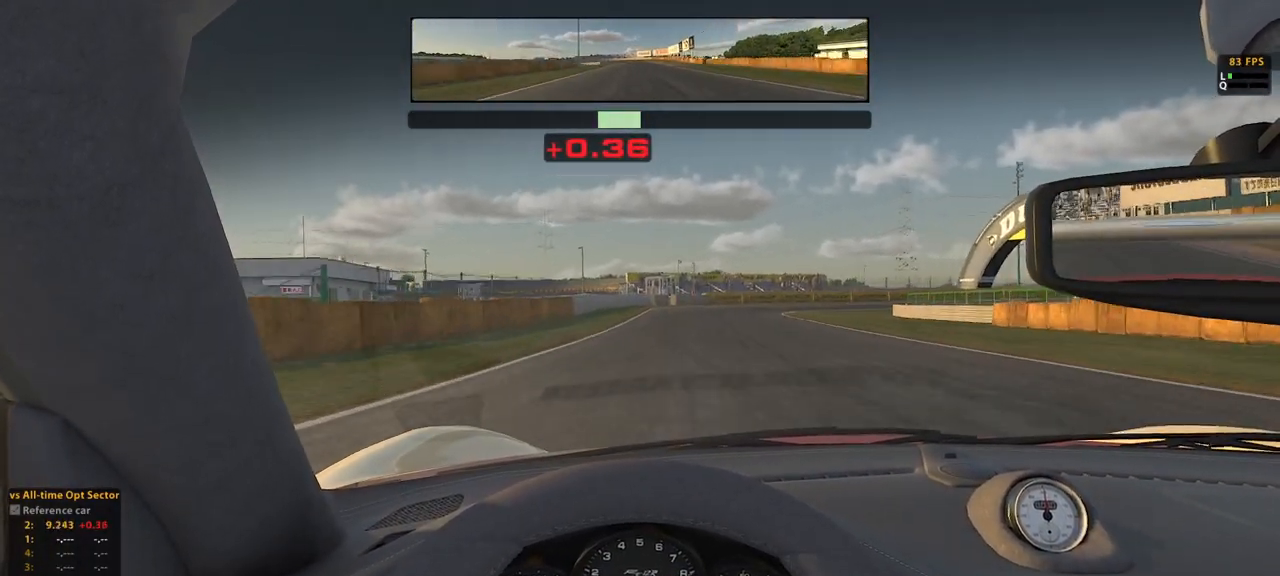
{"buttons": ["L2"], "left_stick": "up", "events": [[467, "R2", "up"], [484, "L2", "down"]]}
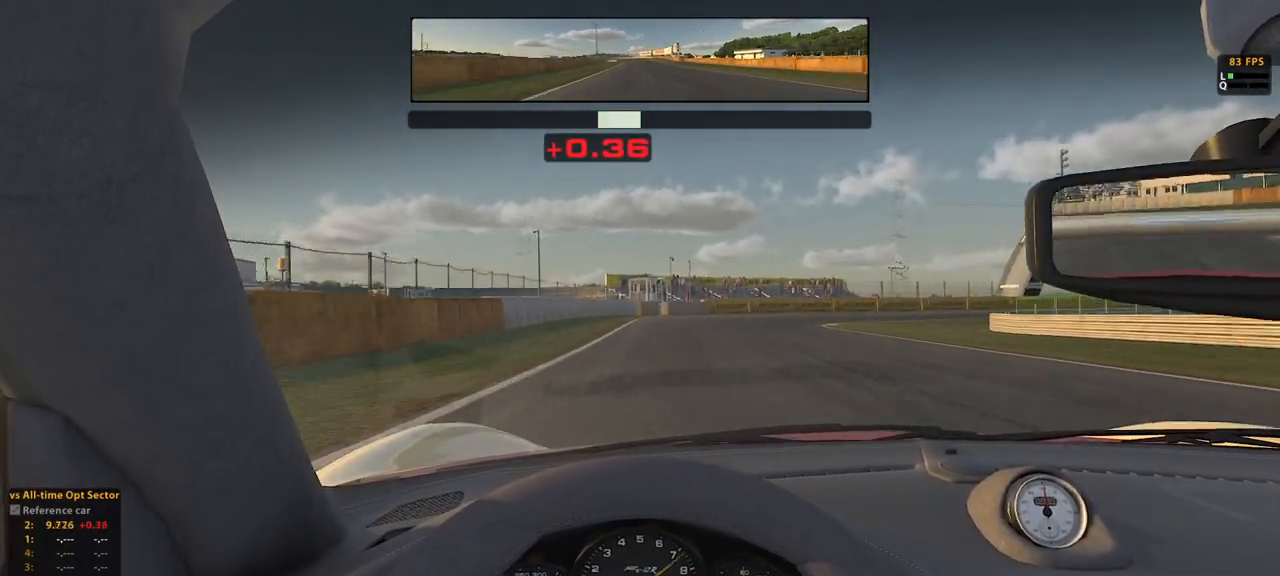
{"buttons": ["A", "L2"], "left_stick": "up", "events": [[417, "A", "down"]]}
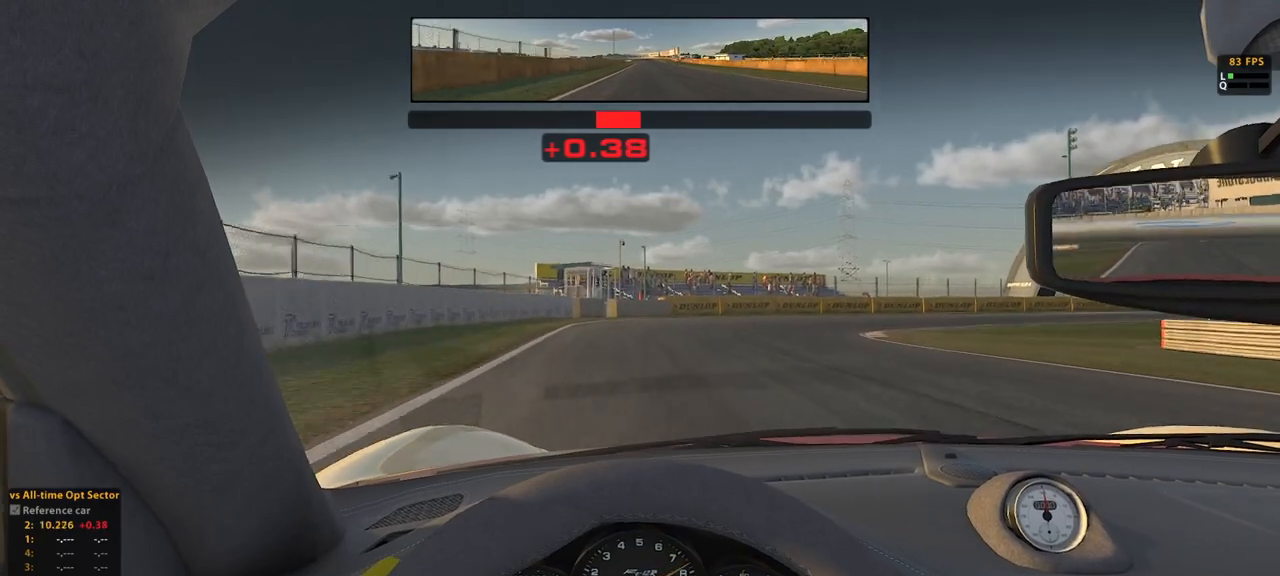
{"buttons": [], "left_stick": "up", "events": [[17, "A", "up"], [451, "L2", "up"]]}
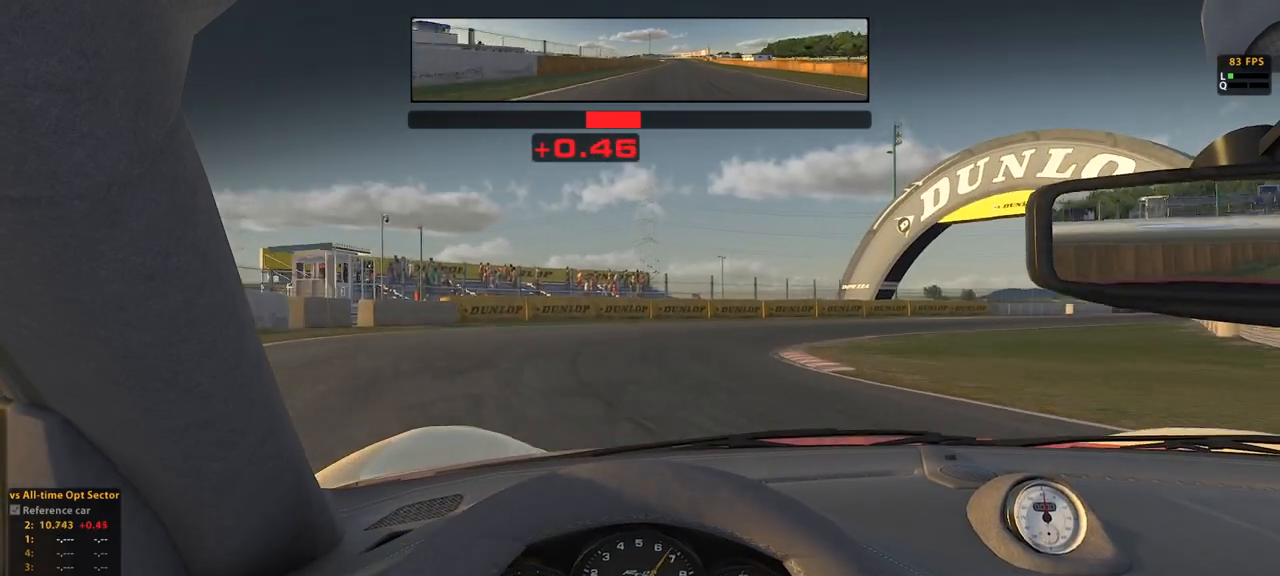
{"buttons": [], "left_stick": "up", "events": []}
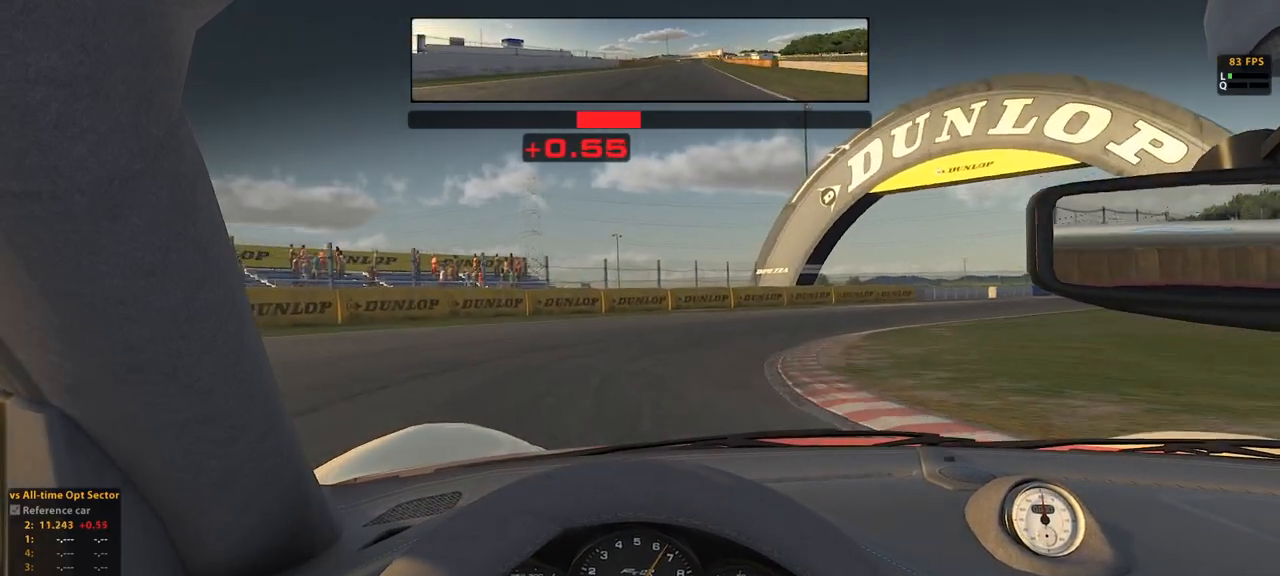
{"buttons": ["R2"], "left_stick": "up-right", "events": [[50, "left_stick", "up-right"], [67, "R2", "down"]]}
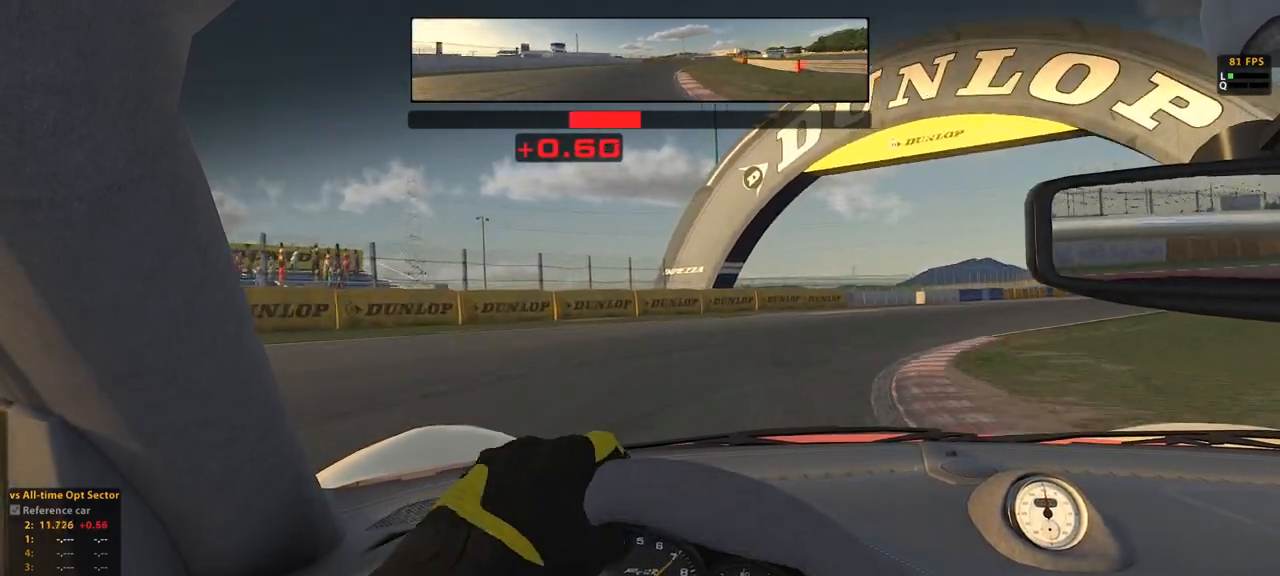
{"buttons": ["R2"], "left_stick": "up-right", "events": []}
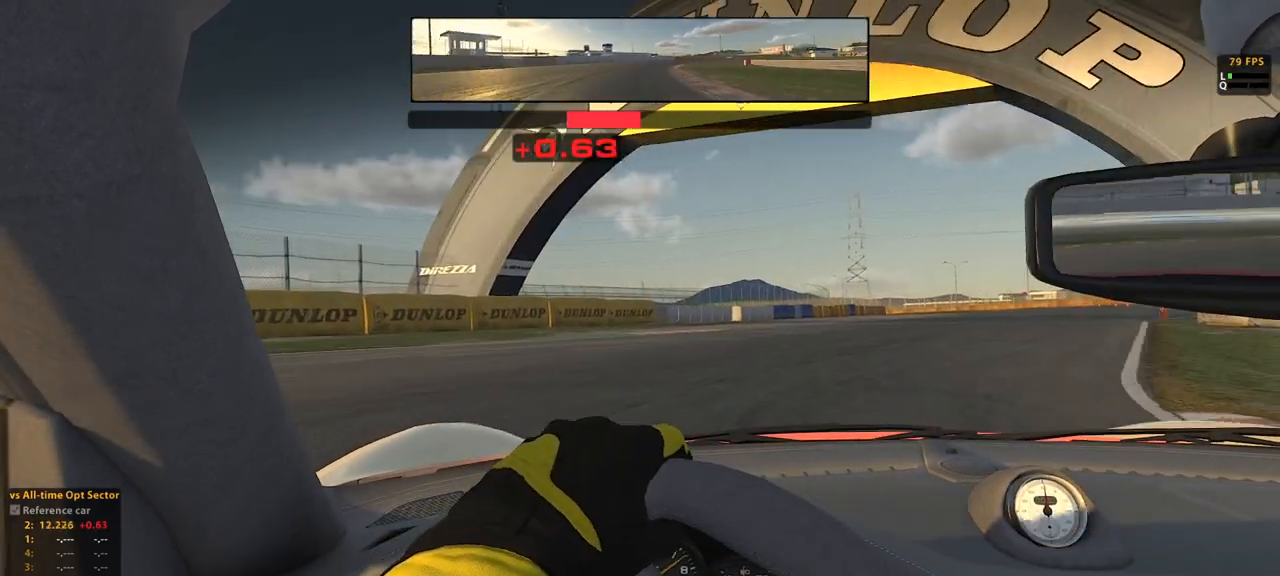
{"buttons": ["R2"], "left_stick": "up-right", "events": []}
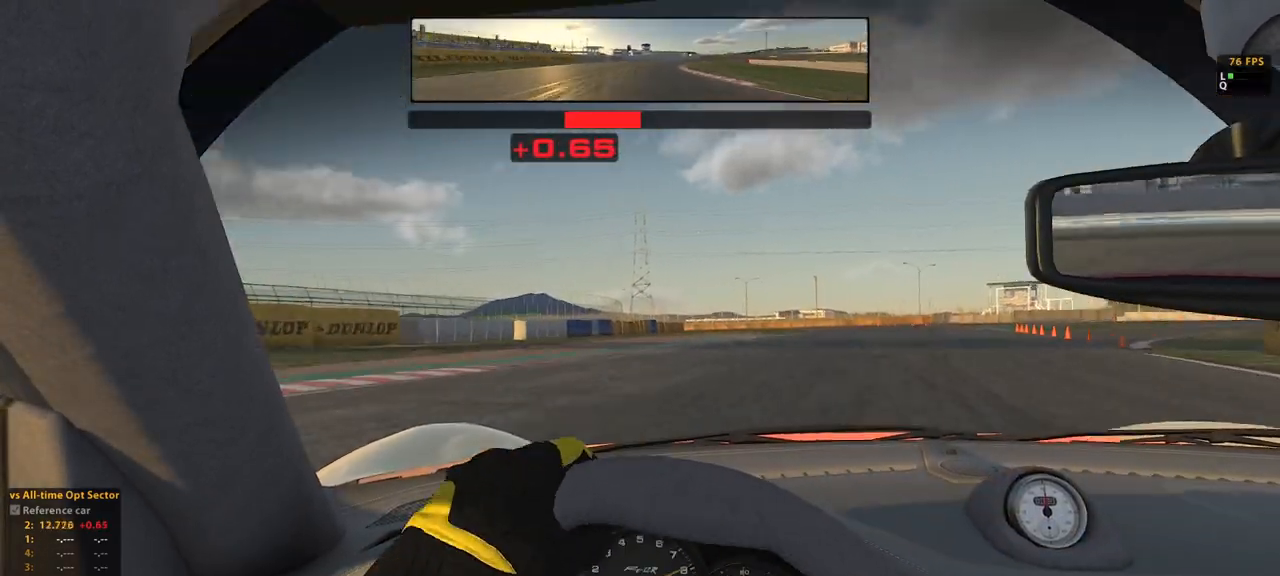
{"buttons": ["R2"], "left_stick": "up-right", "events": []}
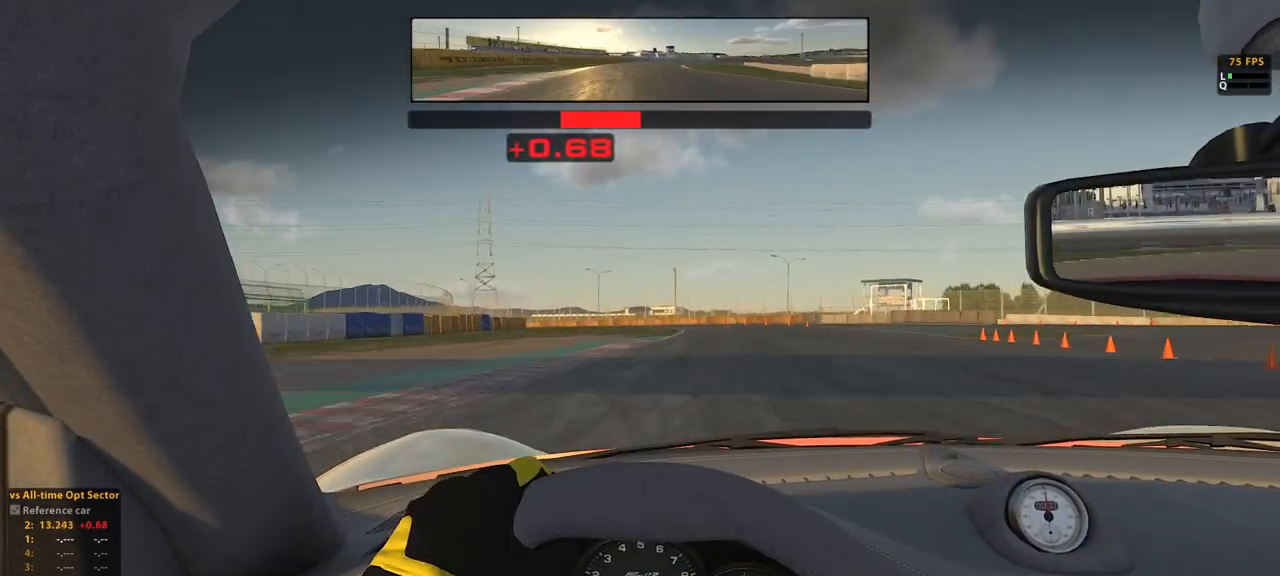
{"buttons": ["R2"], "left_stick": "up", "events": [[451, "left_stick", "up"]]}
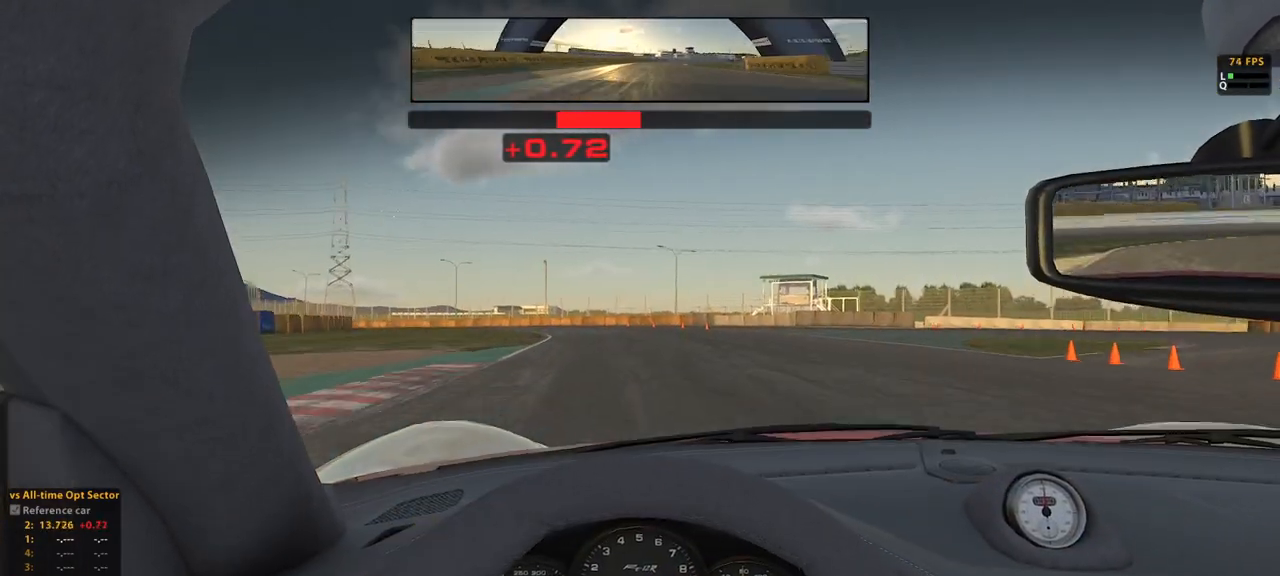
{"buttons": ["R2"], "left_stick": "up-left", "events": [[333, "left_stick", "up-left"]]}
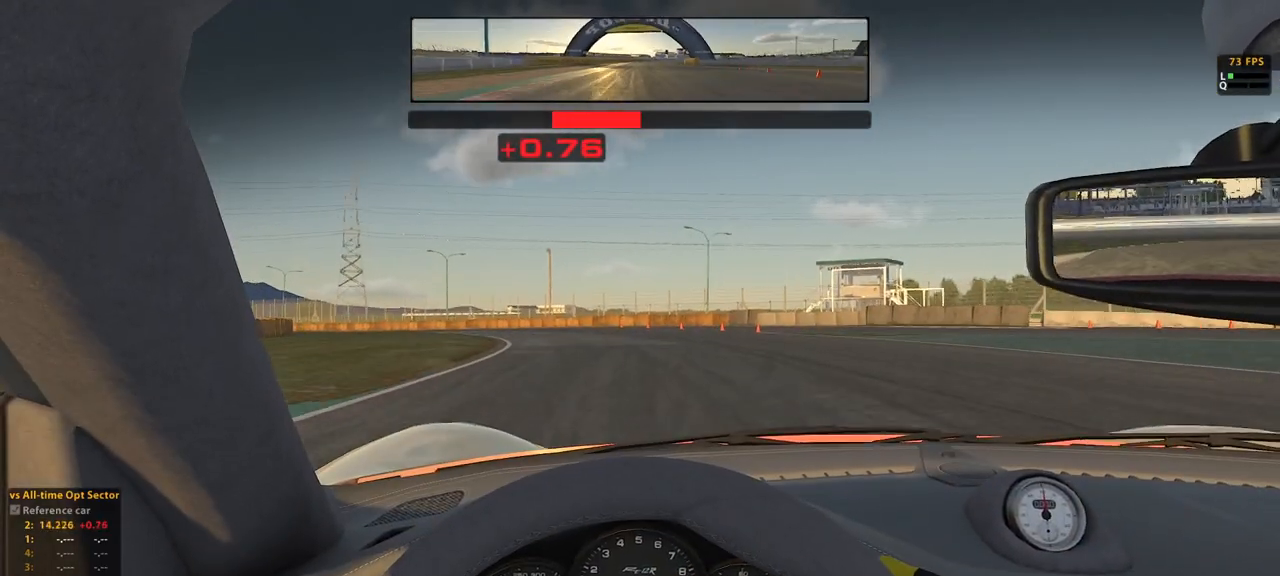
{"buttons": ["R2"], "left_stick": "up-left", "events": [[100, "B", "down"], [150, "R2", "up"], [200, "B", "up"], [384, "R2", "down"]]}
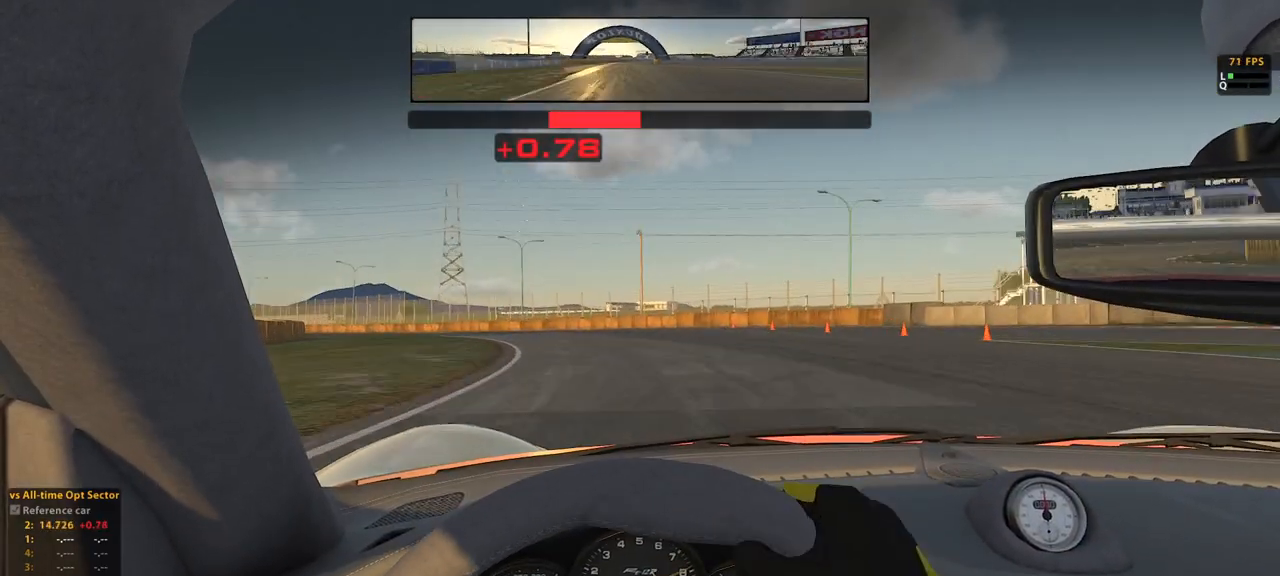
{"buttons": ["R2"], "left_stick": "up-left", "events": []}
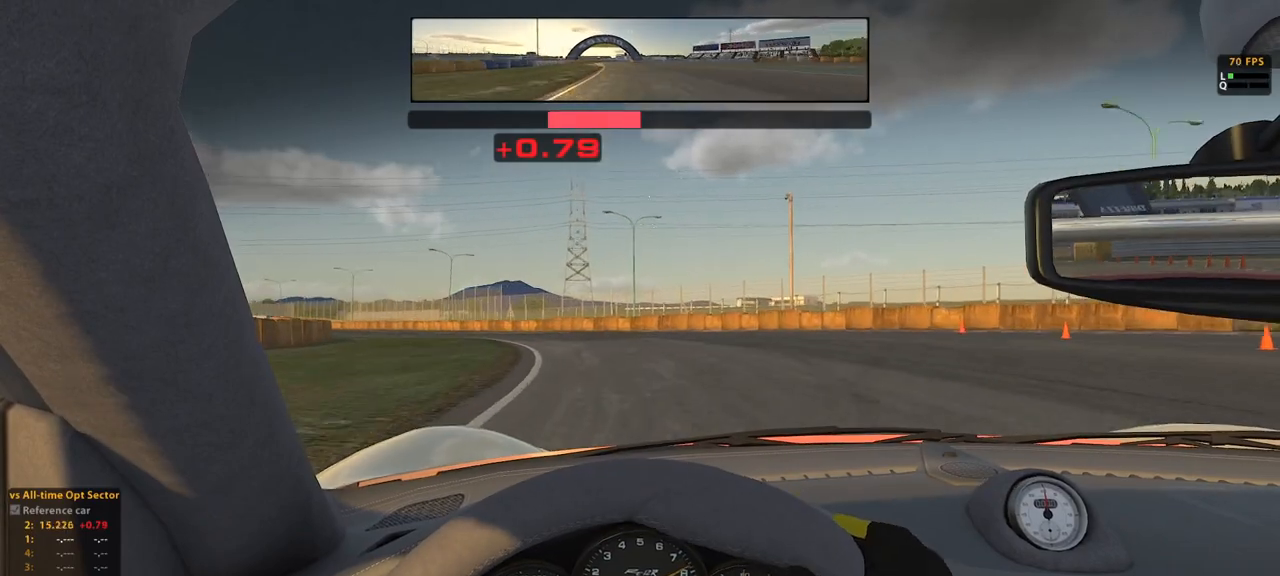
{"buttons": ["R2"], "left_stick": "up-left", "events": []}
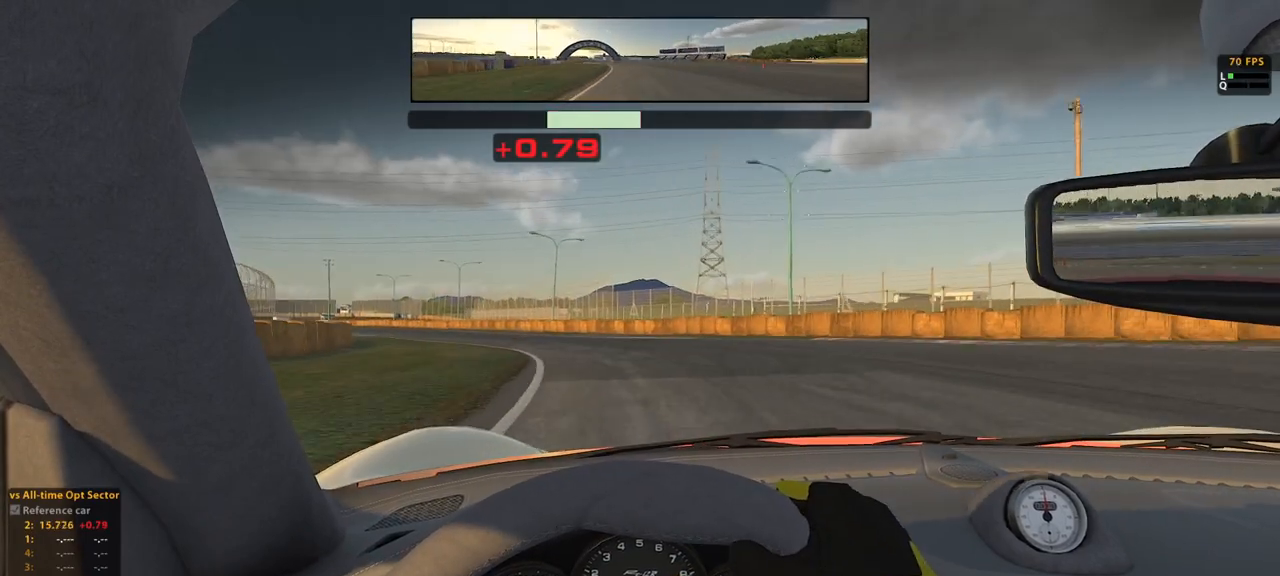
{"buttons": ["R2"], "left_stick": "up-left", "events": []}
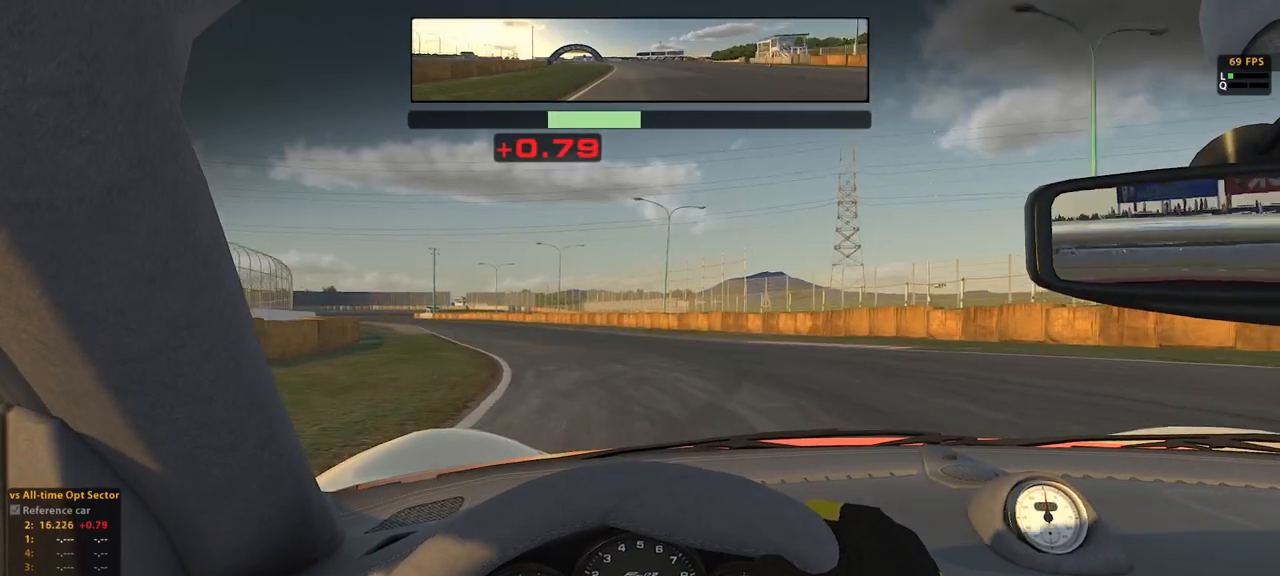
{"buttons": ["R2"], "left_stick": "up-left", "events": []}
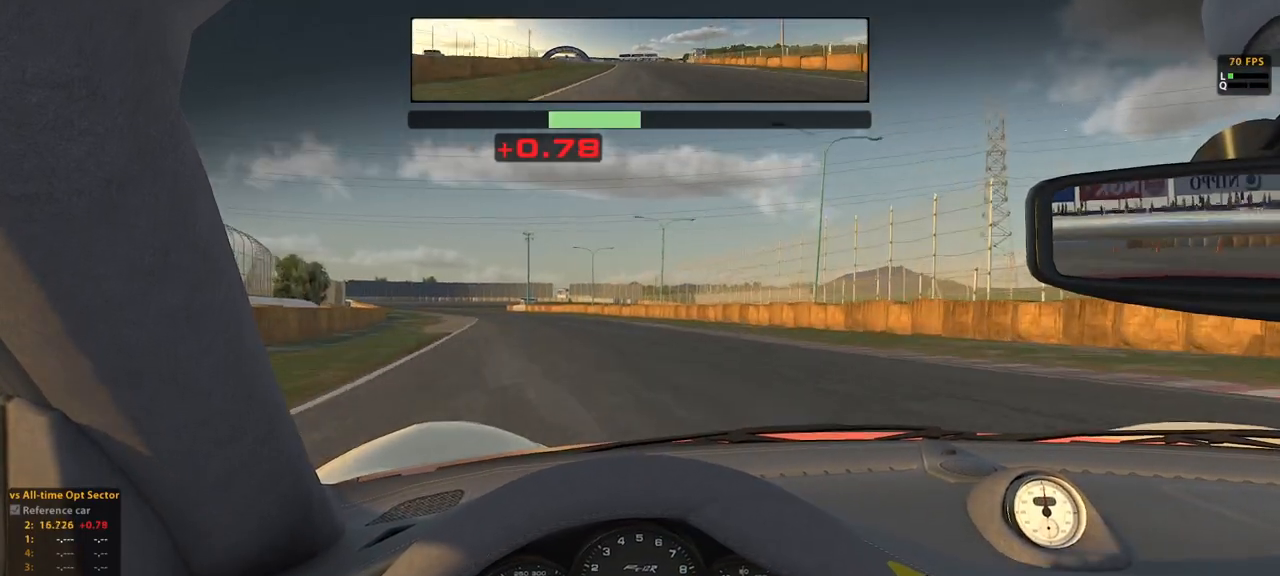
{"buttons": ["B", "R2"], "left_stick": "up-left", "events": [[450, "B", "down"]]}
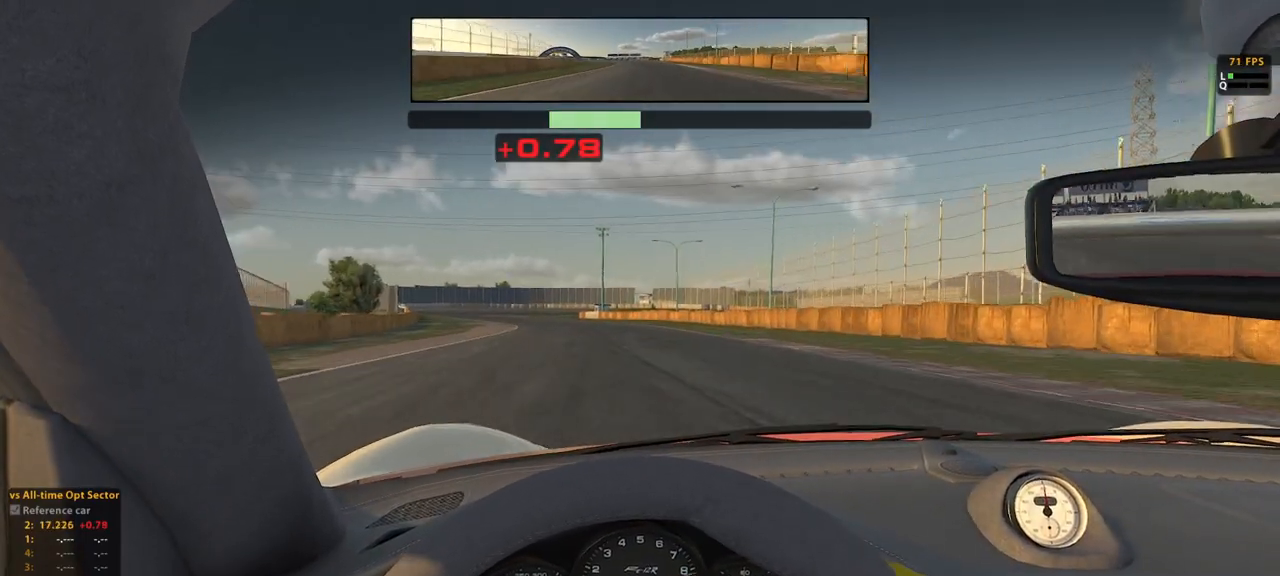
{"buttons": ["R2"], "left_stick": "up", "events": [[34, "B", "up"], [34, "left_stick", "up"]]}
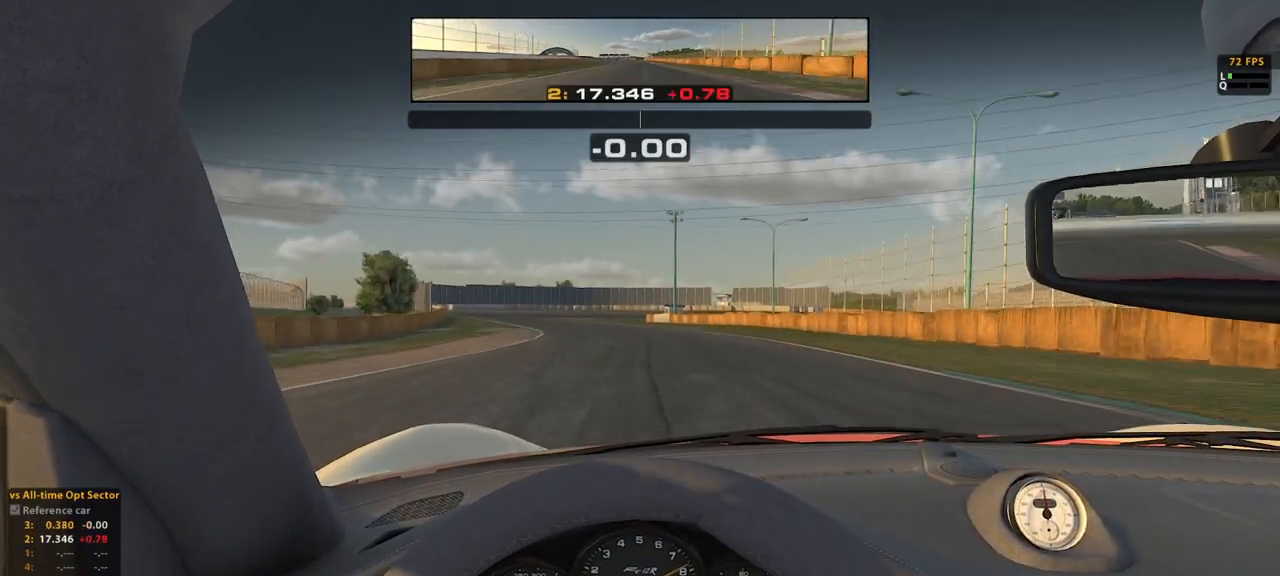
{"buttons": ["R2"], "left_stick": "up", "events": []}
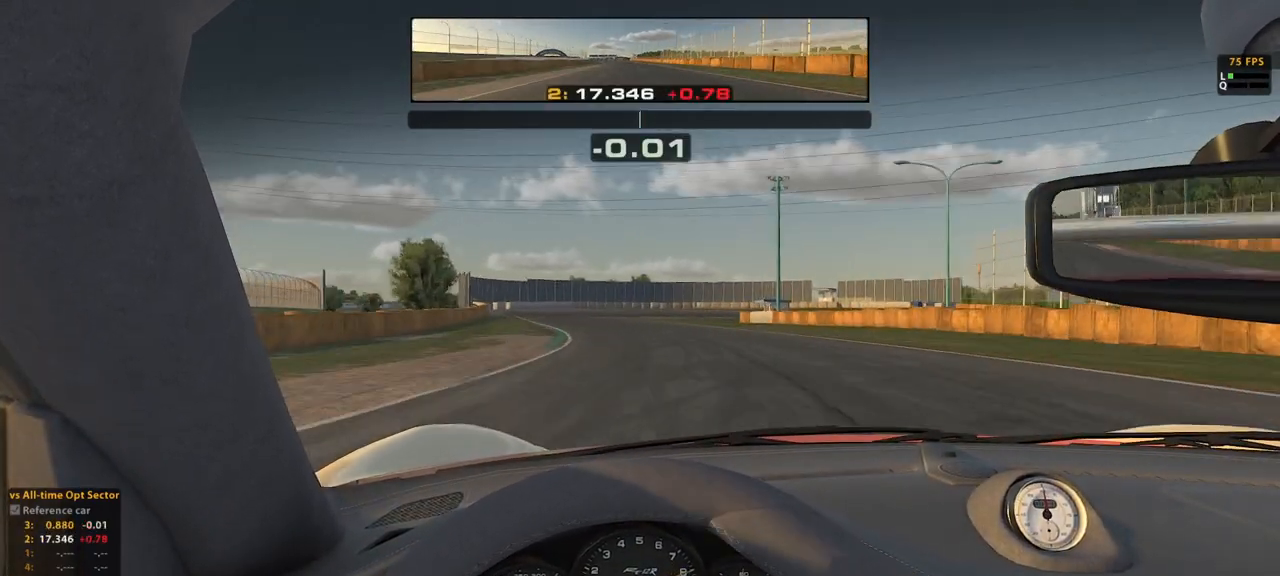
{"buttons": ["R2"], "left_stick": "up", "events": []}
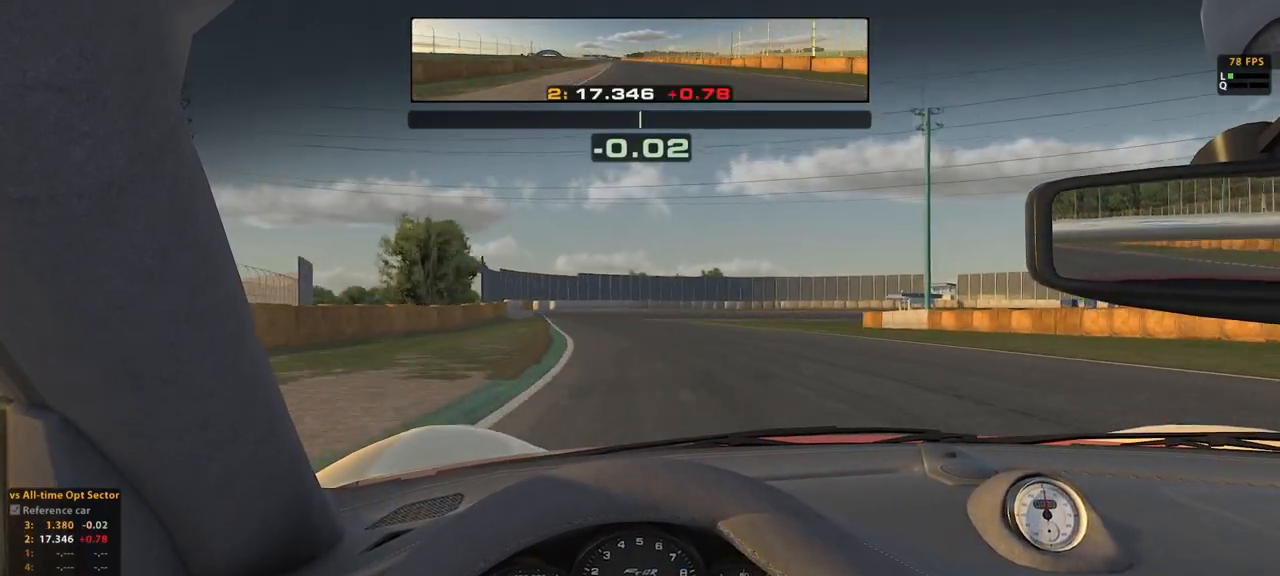
{"buttons": ["L2"], "left_stick": "up", "events": [[200, "L2", "down"], [200, "R2", "up"]]}
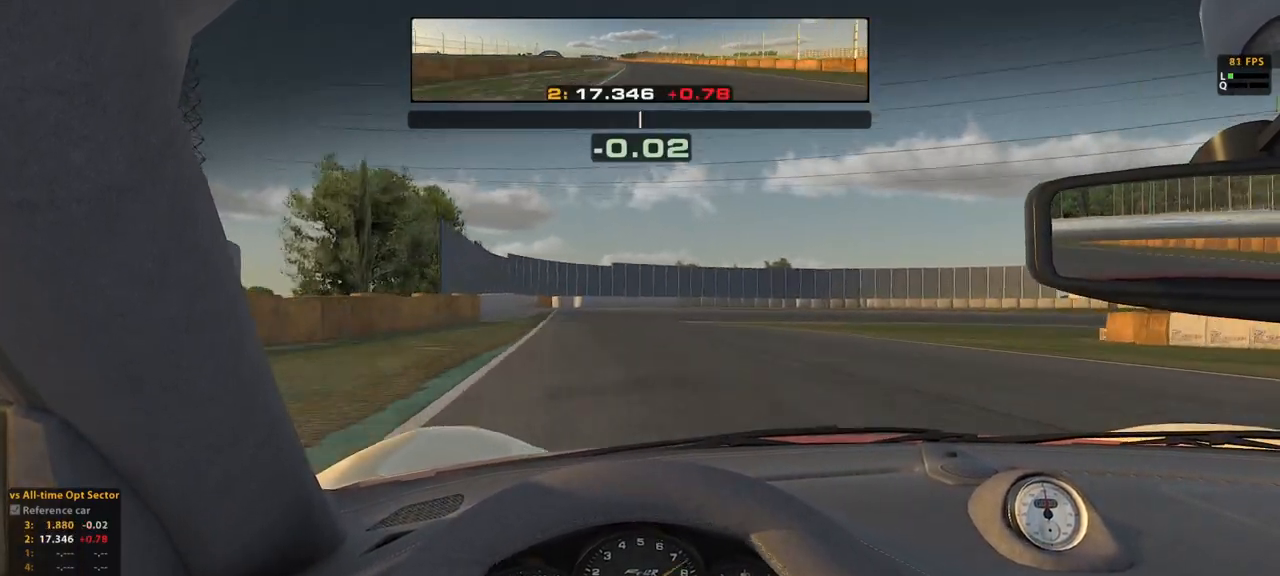
{"buttons": ["L2"], "left_stick": "up", "events": [[100, "A", "down"], [234, "A", "up"]]}
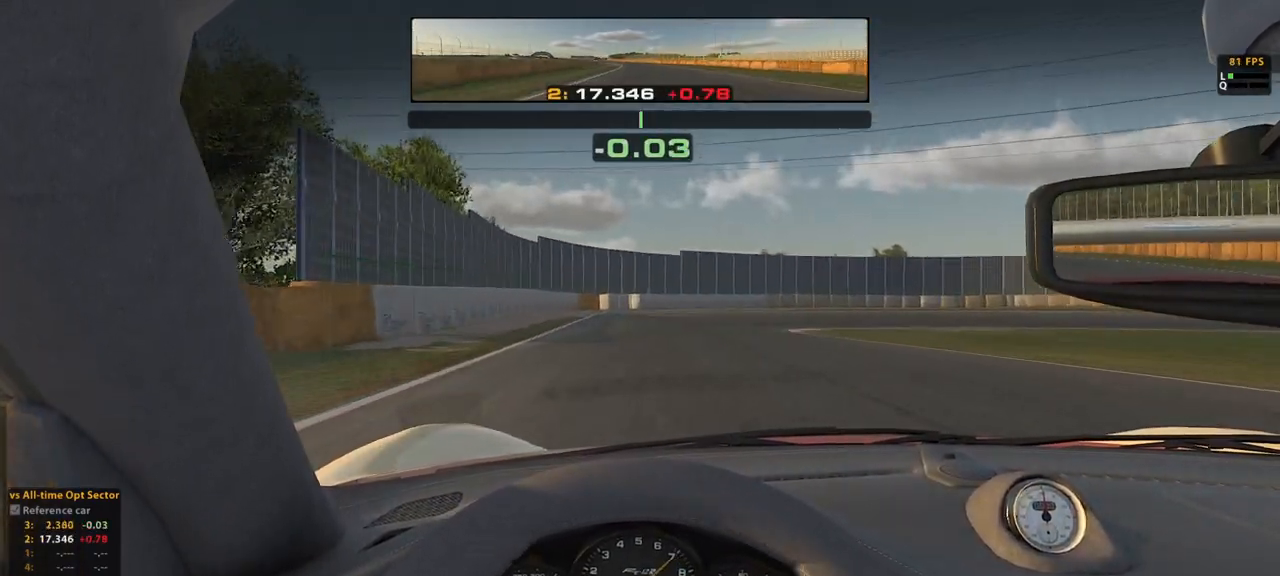
{"buttons": ["L2"], "left_stick": "up", "events": [[100, "left_stick", "up-right"], [317, "left_stick", "up"], [400, "A", "down"], [500, "A", "up"]]}
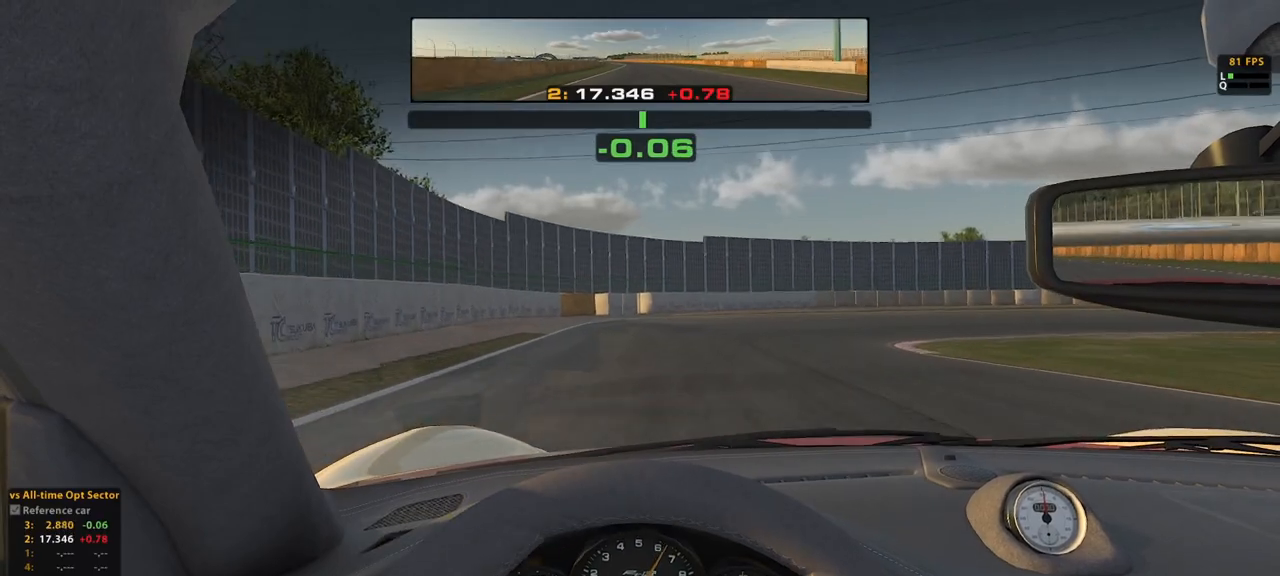
{"buttons": ["L2"], "left_stick": "up-right", "events": [[200, "left_stick", "up-right"]]}
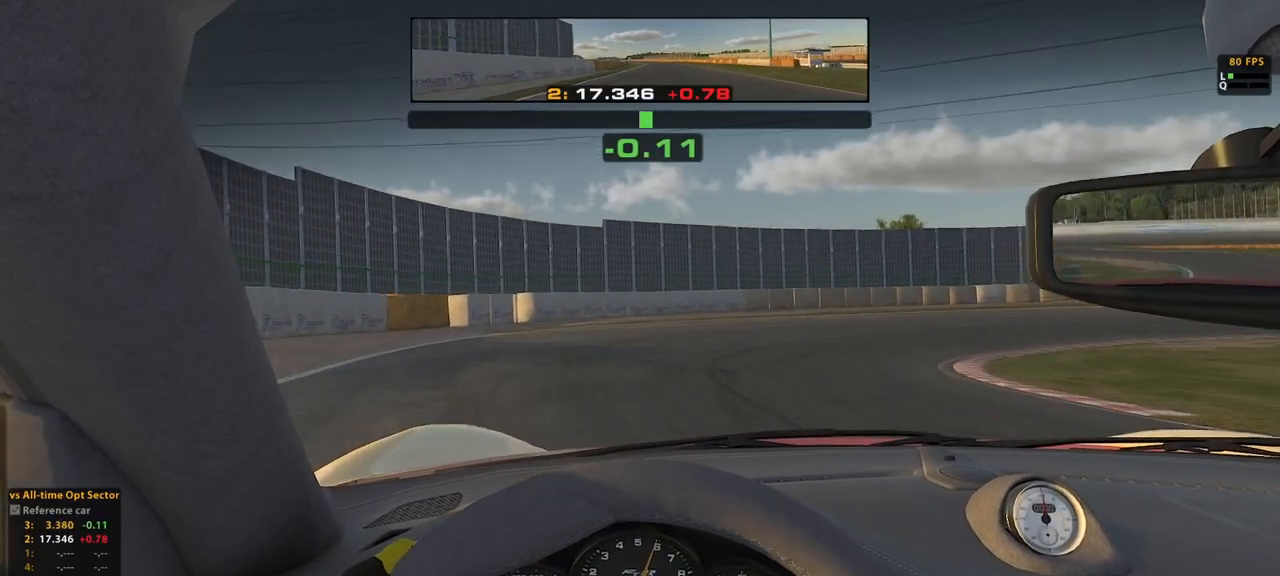
{"buttons": ["L2"], "left_stick": "up-right", "events": [[33, "L2", "up"], [284, "L2", "down"], [400, "A", "down"], [484, "A", "up"]]}
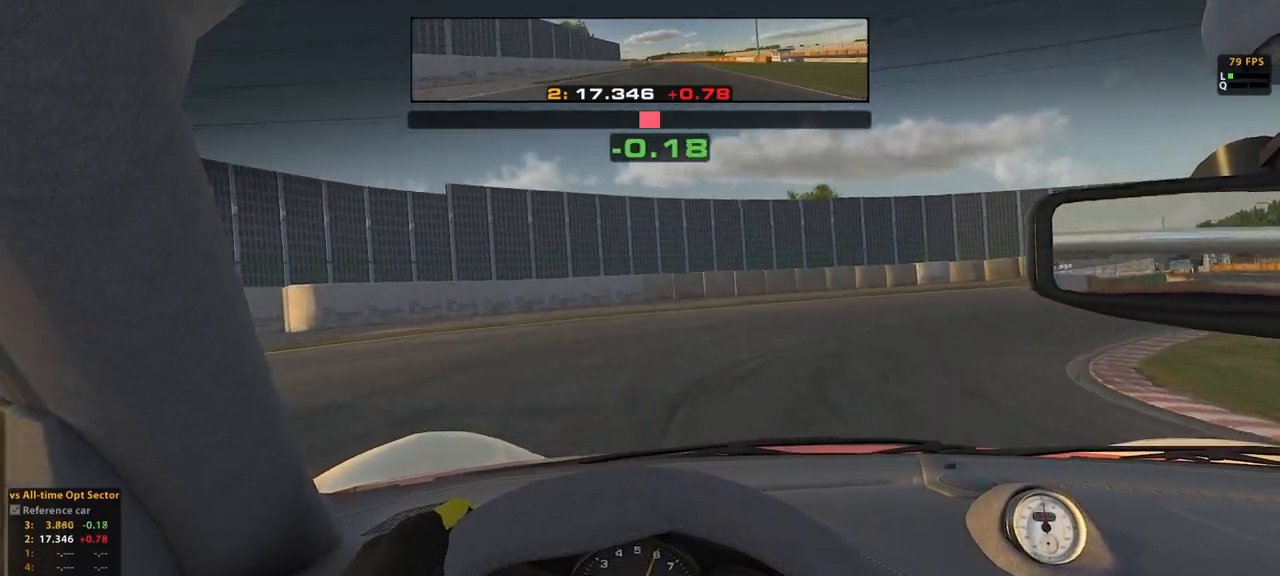
{"buttons": [], "left_stick": "up-right", "events": [[233, "L2", "up"]]}